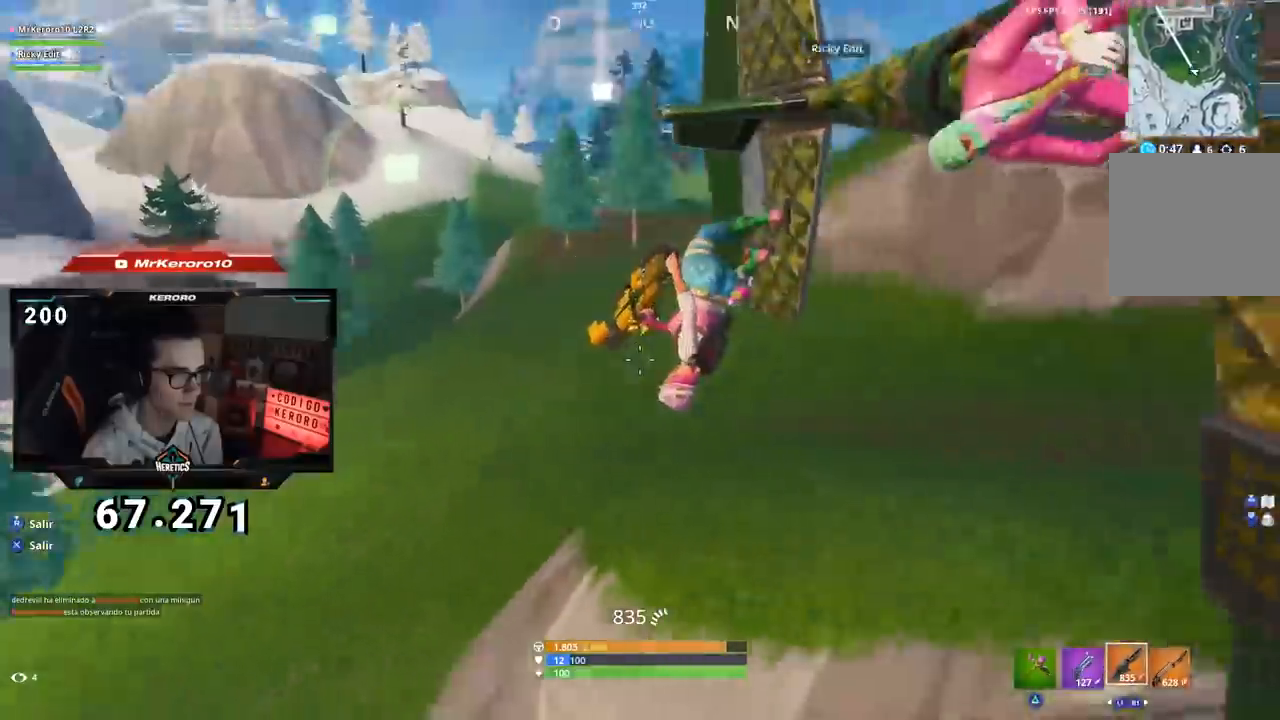
Gameplay with a controller (PlayStation layout); each line is a JSON object with the inputs held at the frame after it. "events" lists button and stick changes between this image and that frame as [ms after this image, input, new state], when the widget could be followed in between. Not read: L1 R1.
{"buttons": [], "left_stick": "center", "right_stick": "center", "events": [[200, "right_stick", "center"], [350, "right_stick", "right"], [484, "right_stick", "center"]]}
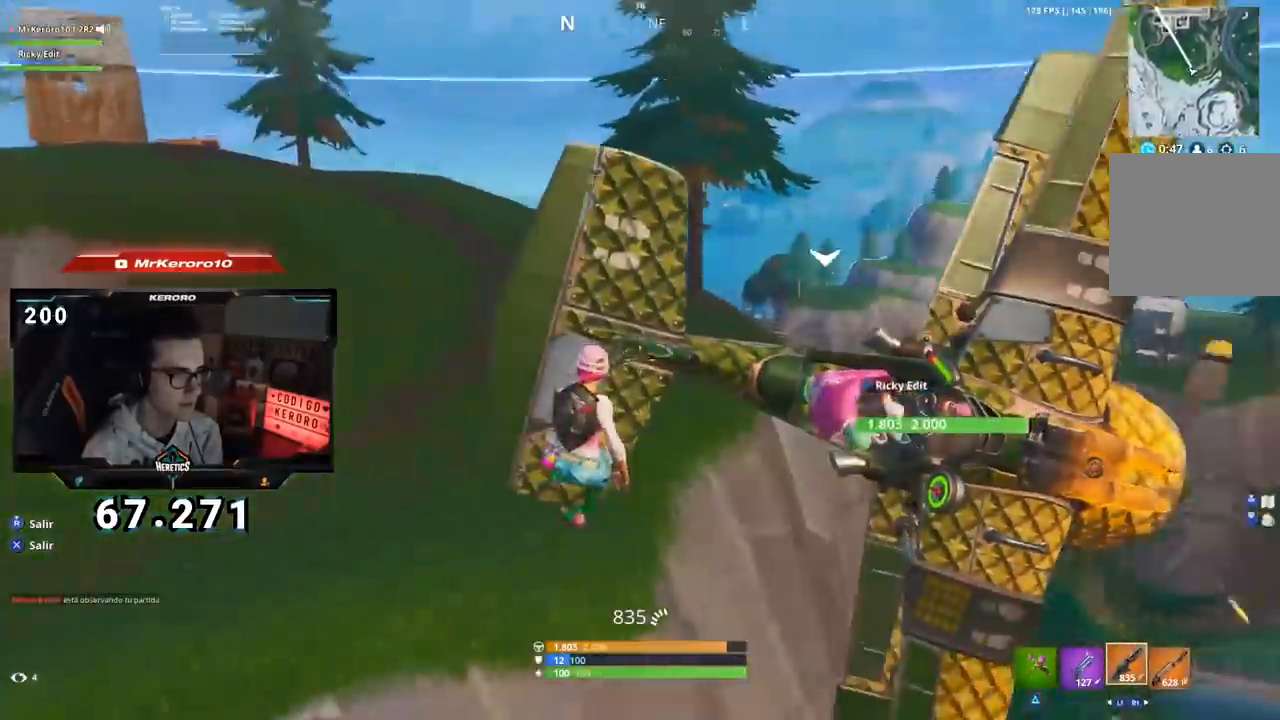
{"buttons": [], "left_stick": "center", "right_stick": "center", "events": [[166, "right_stick", "down-right"], [333, "right_stick", "center"]]}
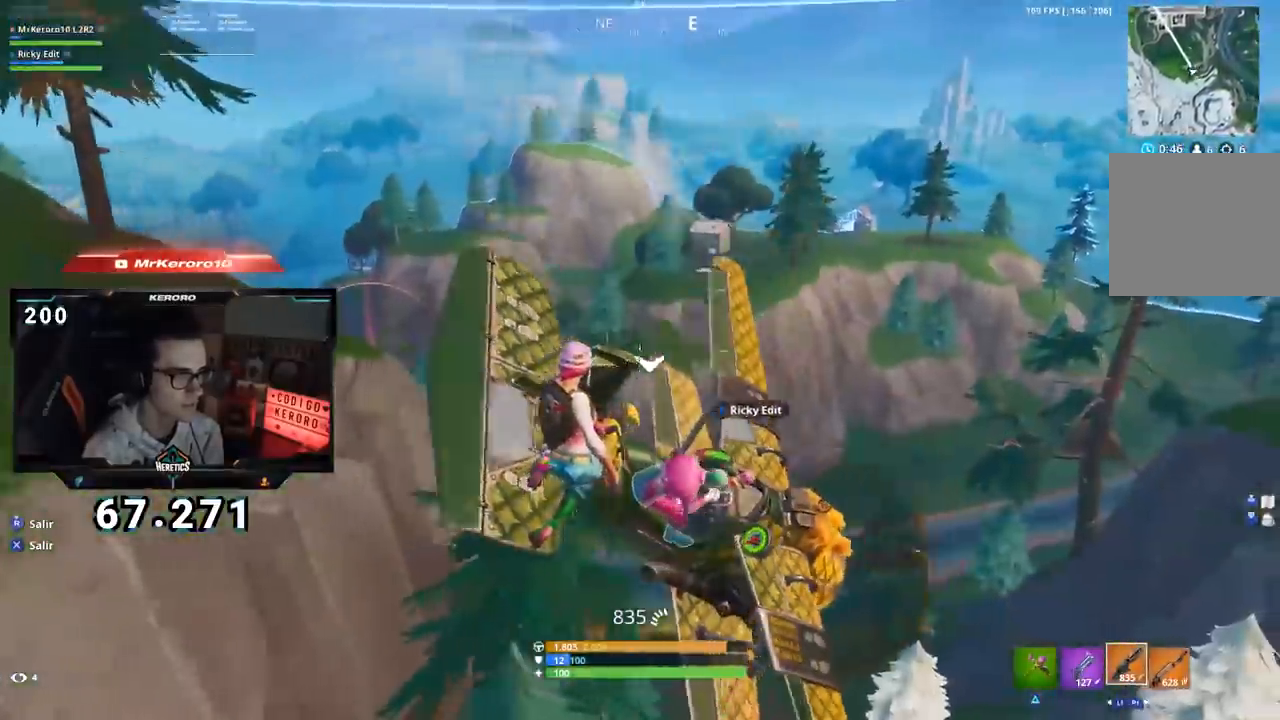
{"buttons": [], "left_stick": "center", "right_stick": "center", "events": [[100, "right_stick", "right"], [234, "right_stick", "center"]]}
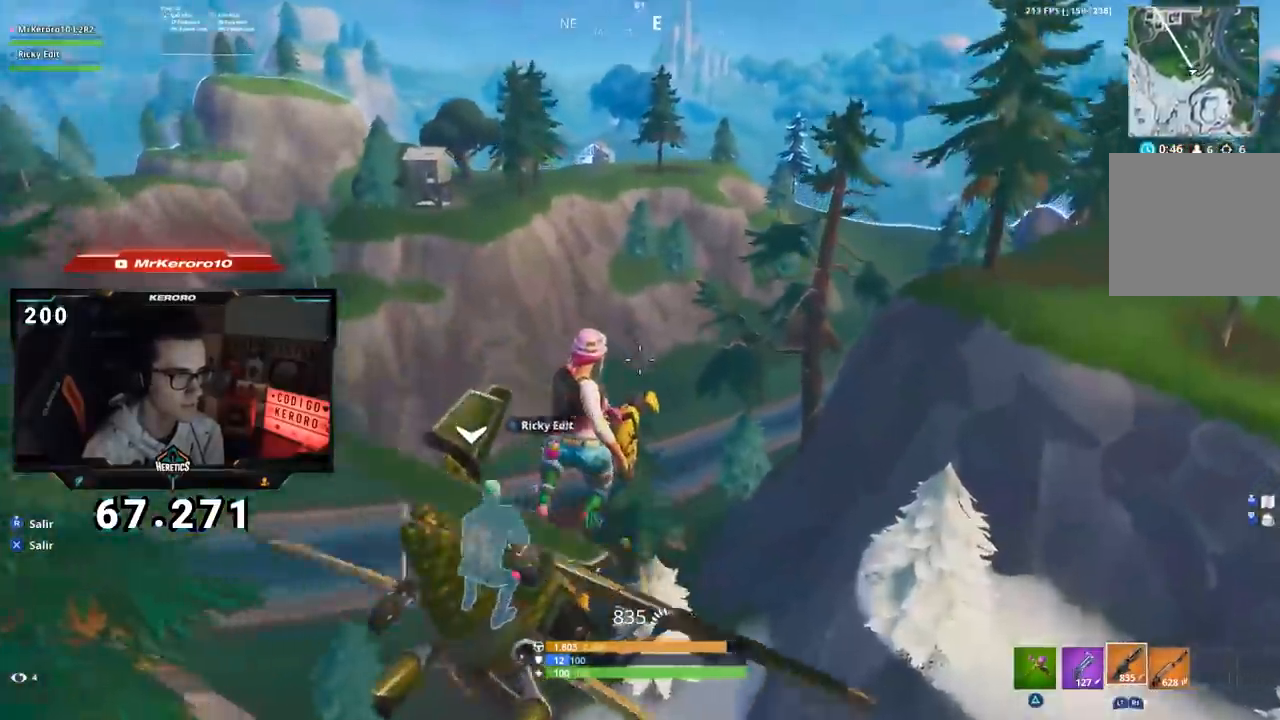
{"buttons": [], "left_stick": "center", "right_stick": "center", "events": [[133, "right_stick", "down-left"], [317, "right_stick", "center"]]}
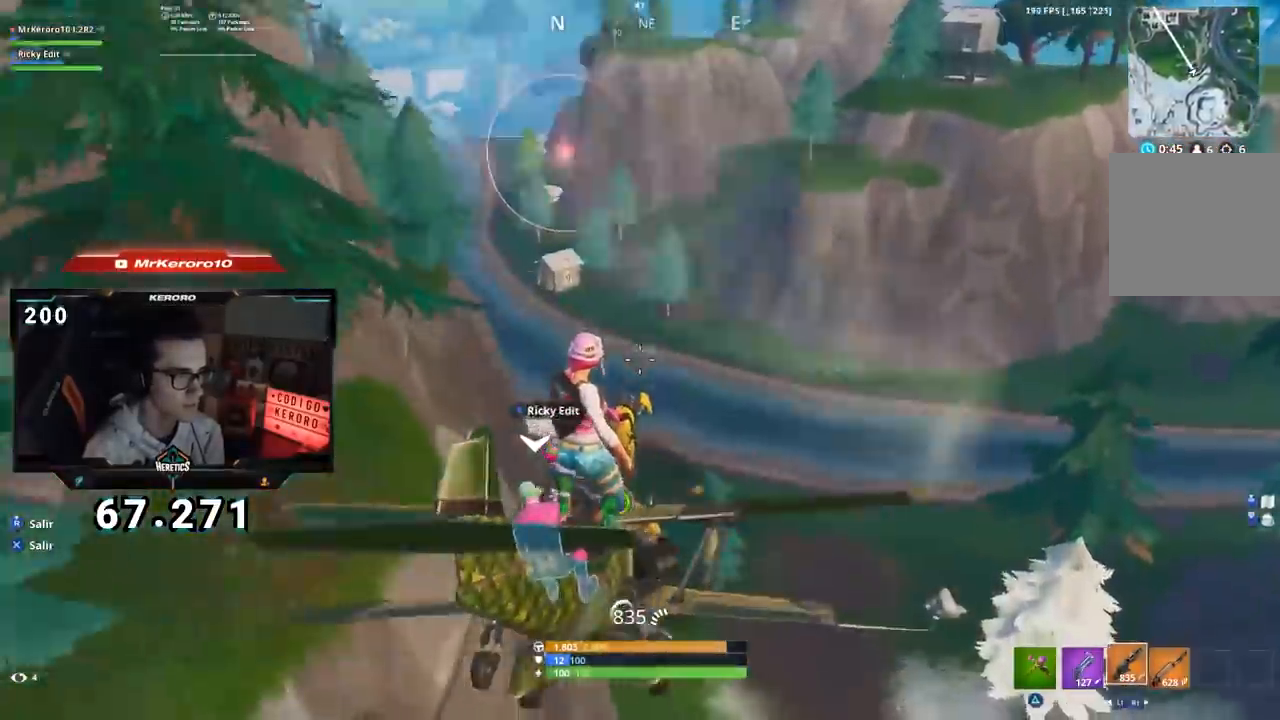
{"buttons": [], "left_stick": "center", "right_stick": "center", "events": [[250, "right_stick", "up"], [384, "right_stick", "center"]]}
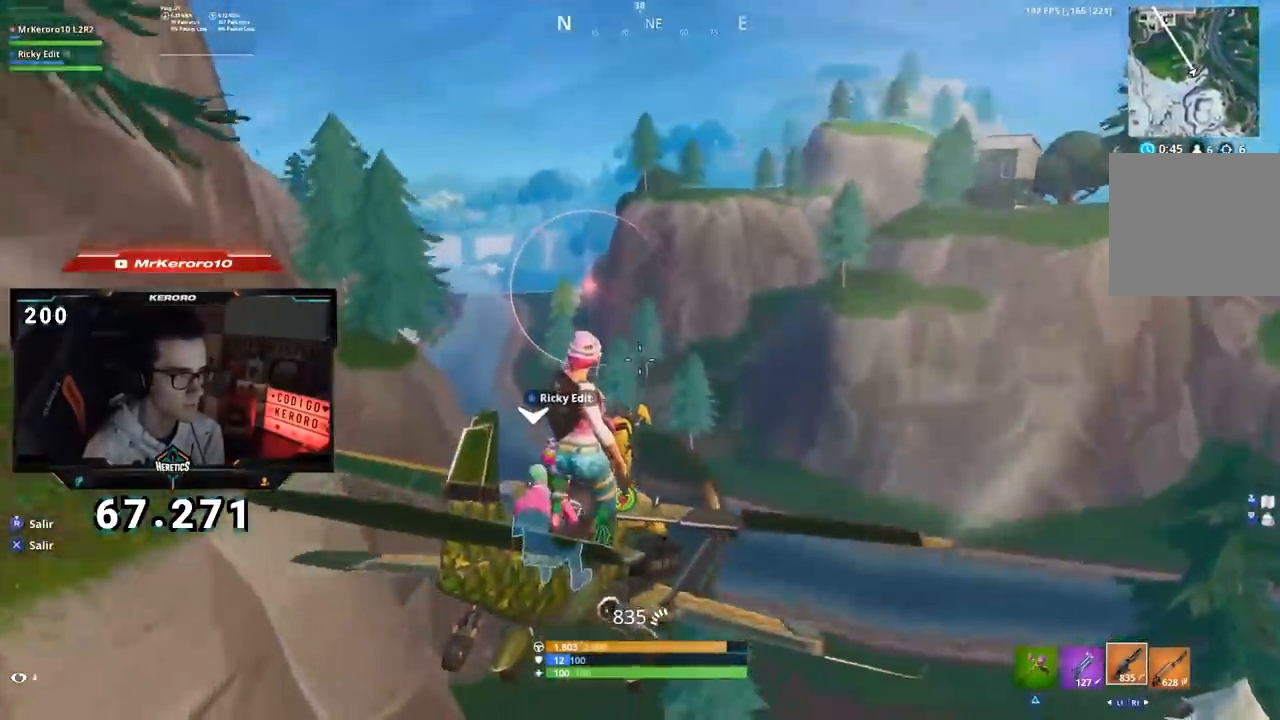
{"buttons": [], "left_stick": "center", "right_stick": "right", "events": [[433, "right_stick", "right"]]}
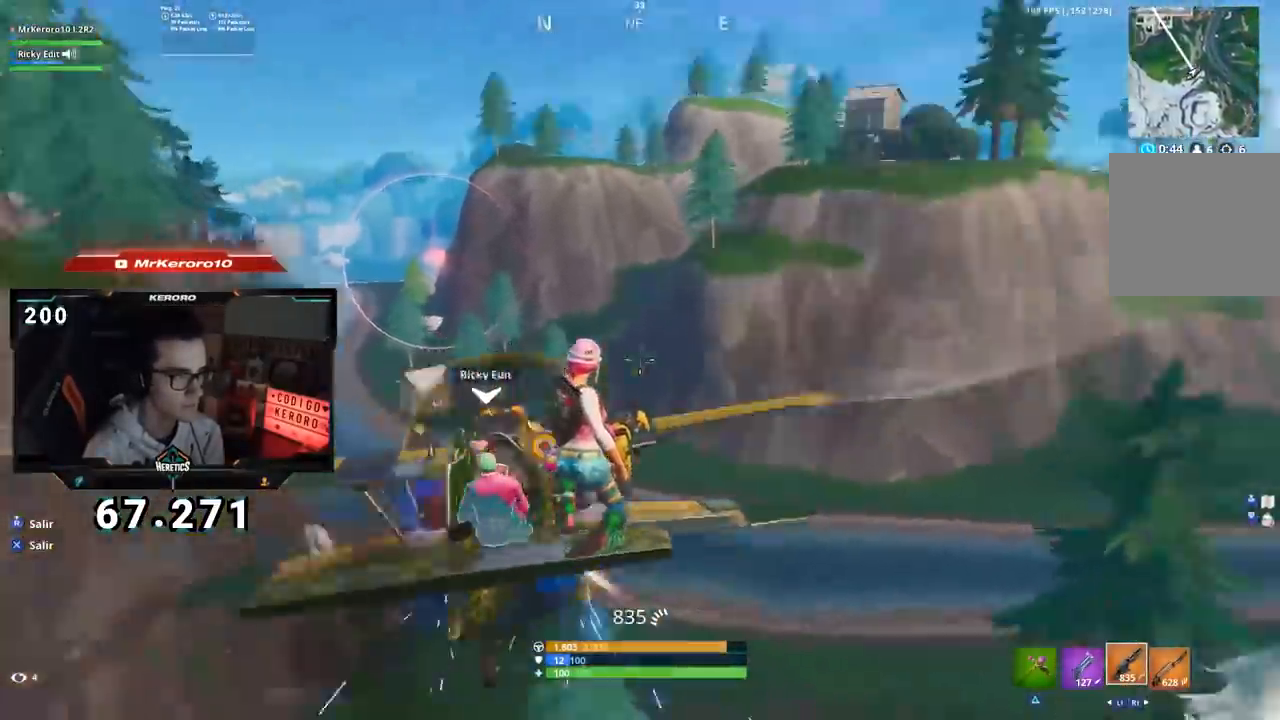
{"buttons": [], "left_stick": "center", "right_stick": "center", "events": [[150, "right_stick", "center"]]}
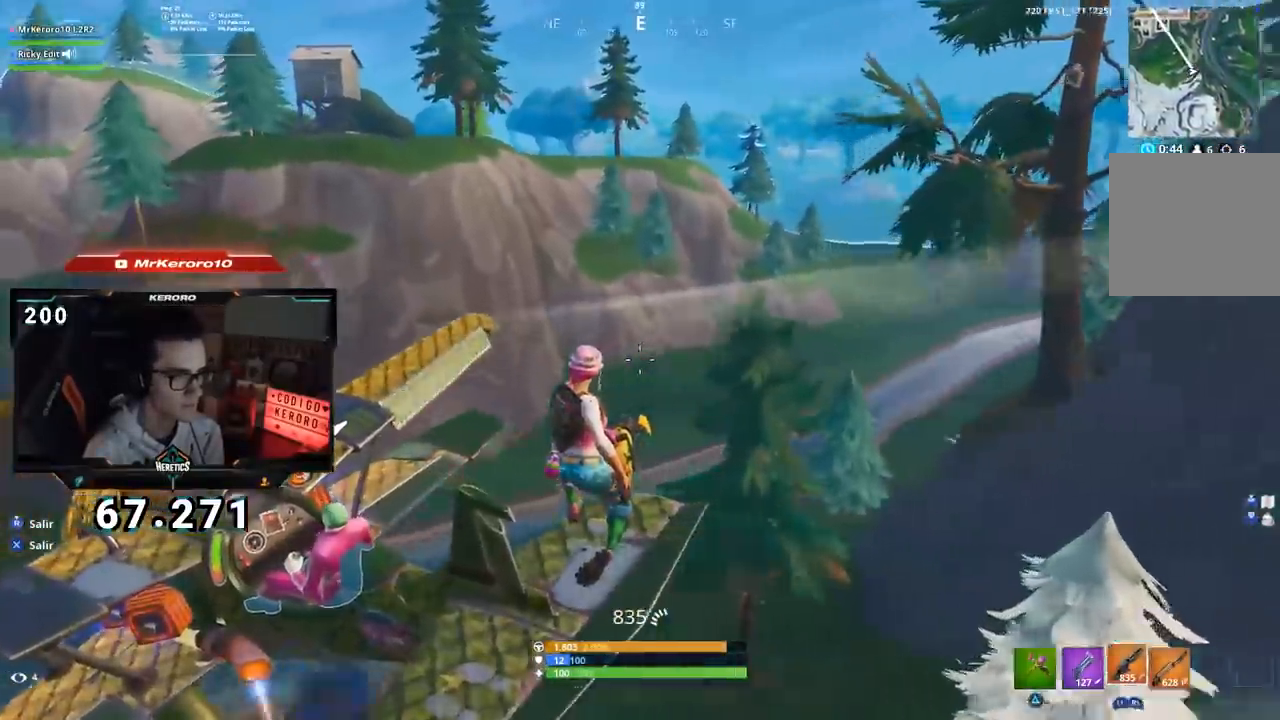
{"buttons": [], "left_stick": "center", "right_stick": "center", "events": [[50, "right_stick", "left"], [300, "right_stick", "center"]]}
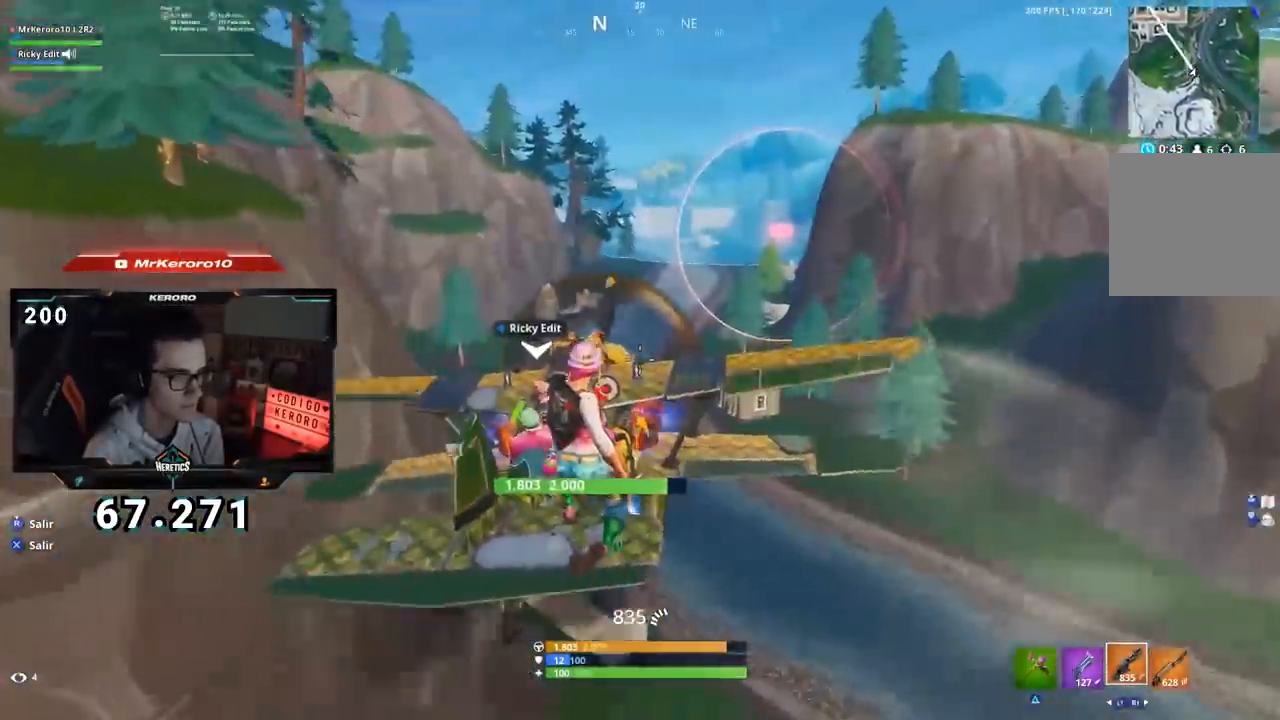
{"buttons": [], "left_stick": "center", "right_stick": "center", "events": [[150, "right_stick", "left"], [284, "right_stick", "center"]]}
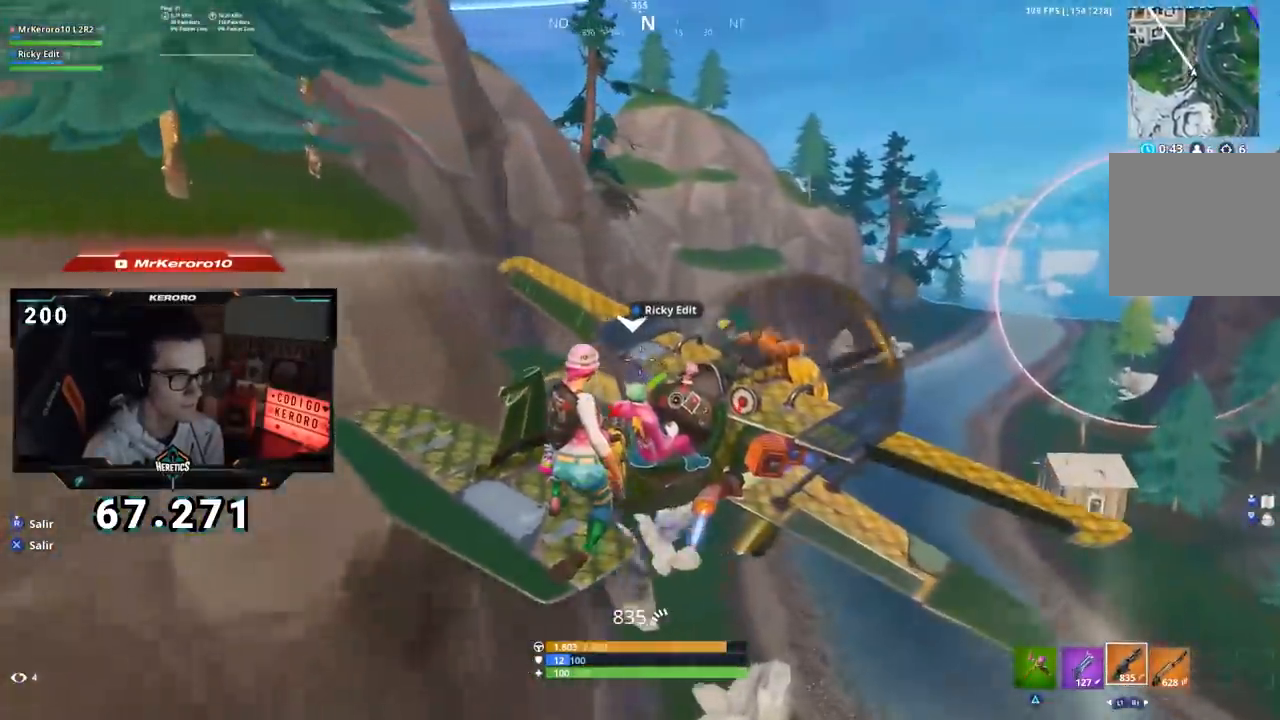
{"buttons": [], "left_stick": "center", "right_stick": "center", "events": [[233, "right_stick", "right"], [450, "right_stick", "center"]]}
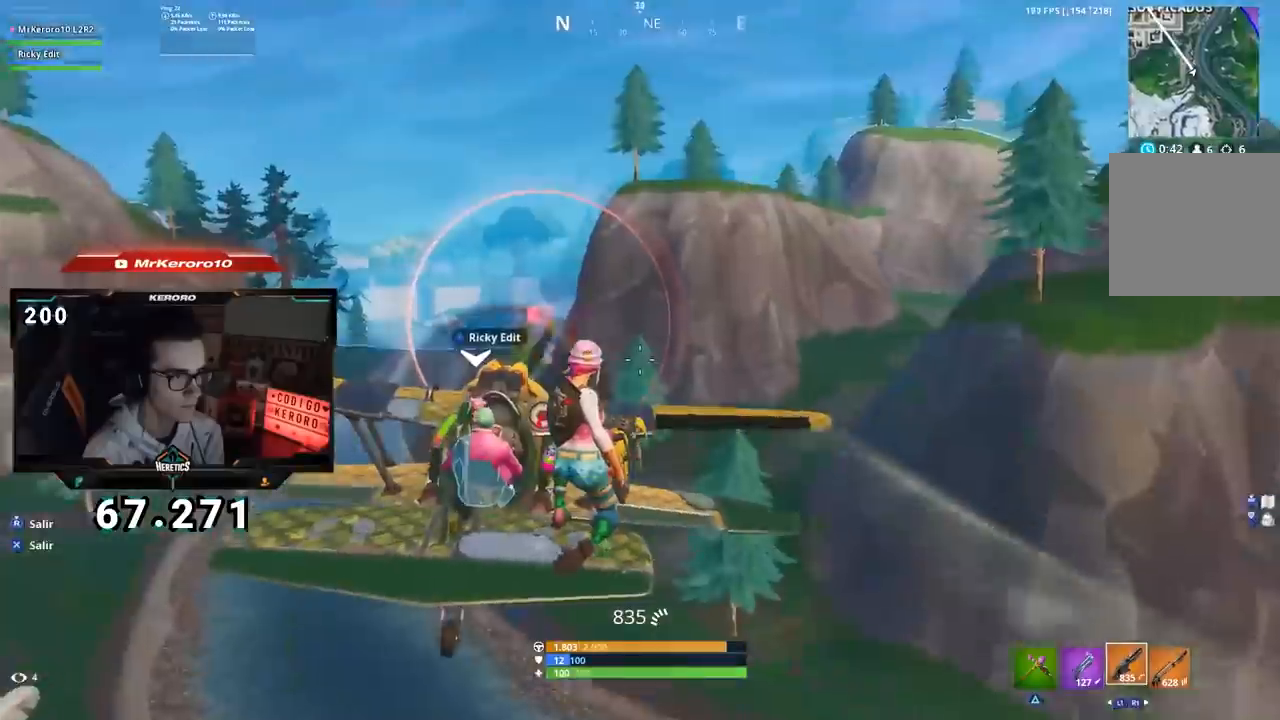
{"buttons": [], "left_stick": "center", "right_stick": "left", "events": [[350, "right_stick", "left"]]}
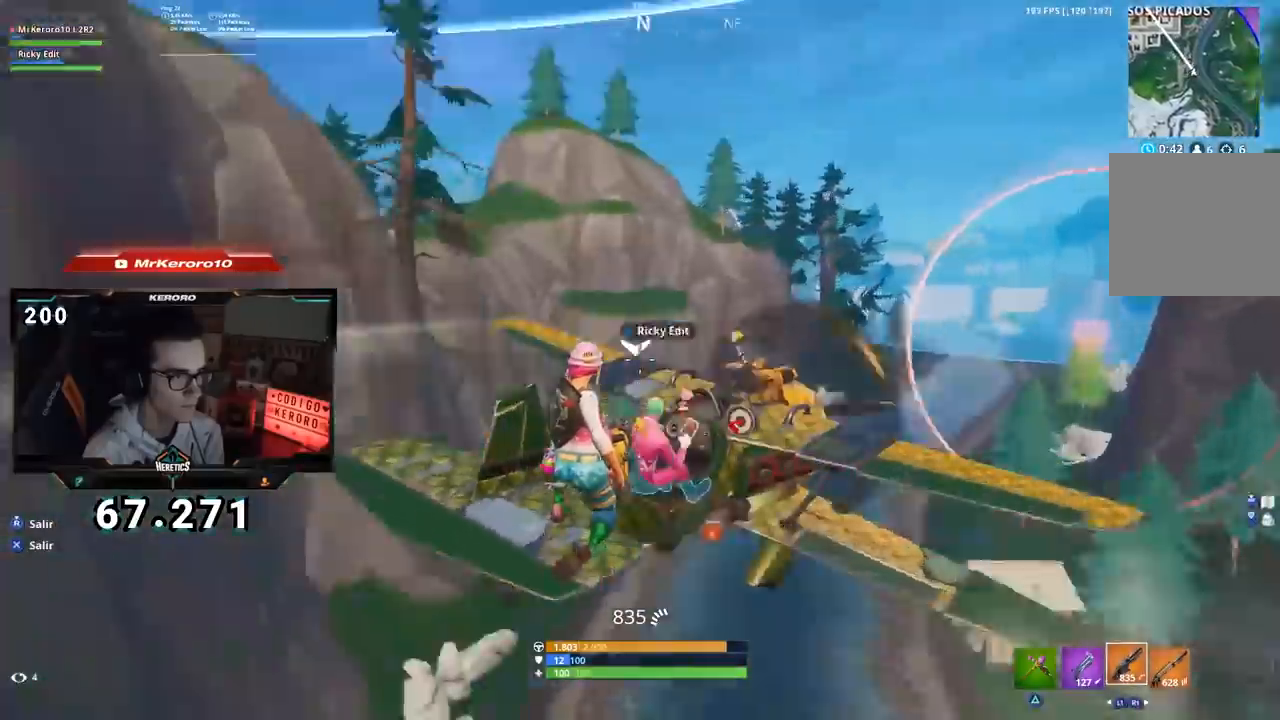
{"buttons": [], "left_stick": "center", "right_stick": "center", "events": [[50, "right_stick", "center"]]}
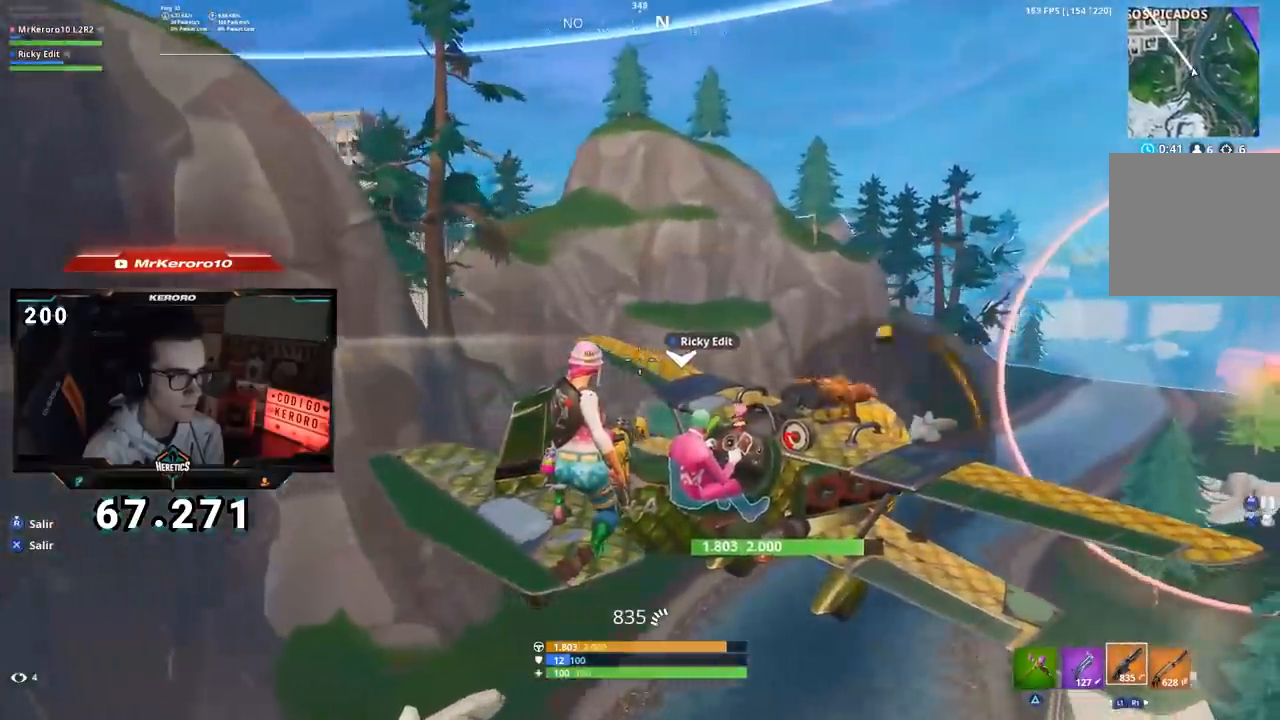
{"buttons": [], "left_stick": "center", "right_stick": "center", "events": [[133, "right_stick", "right"], [334, "right_stick", "center"]]}
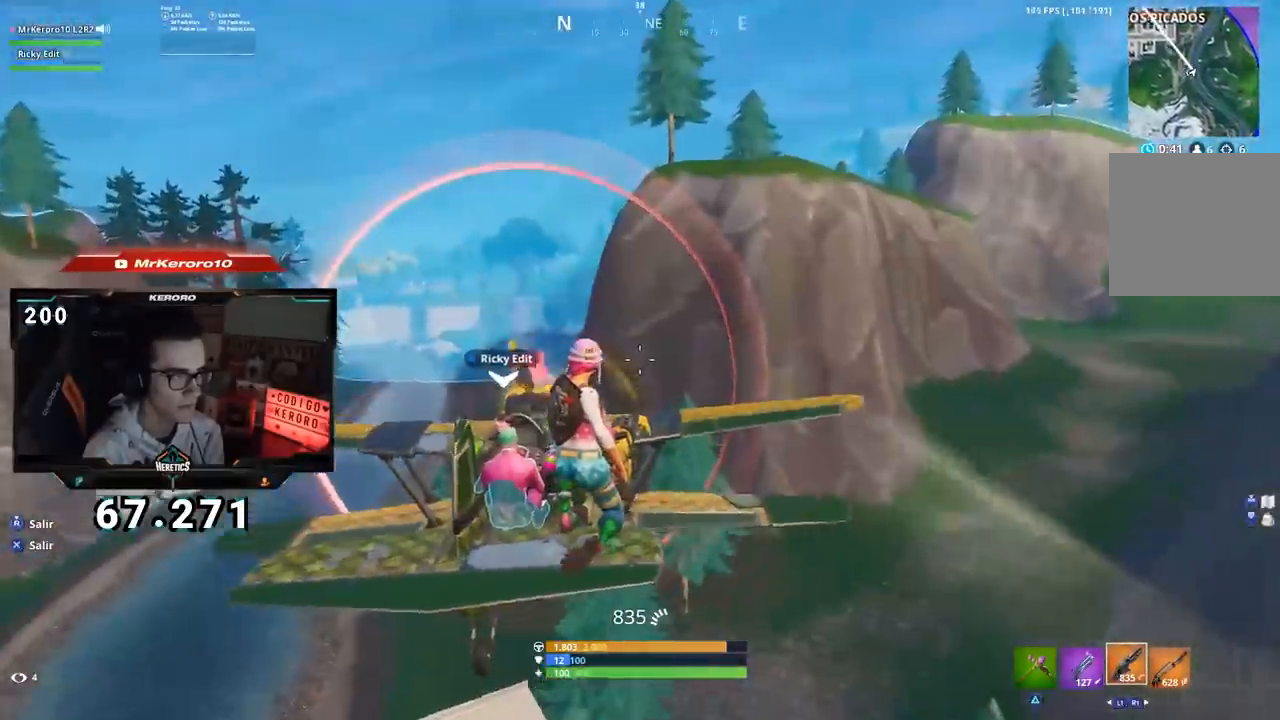
{"buttons": [], "left_stick": "center", "right_stick": "center", "events": [[66, "right_stick", "right"], [216, "right_stick", "center"]]}
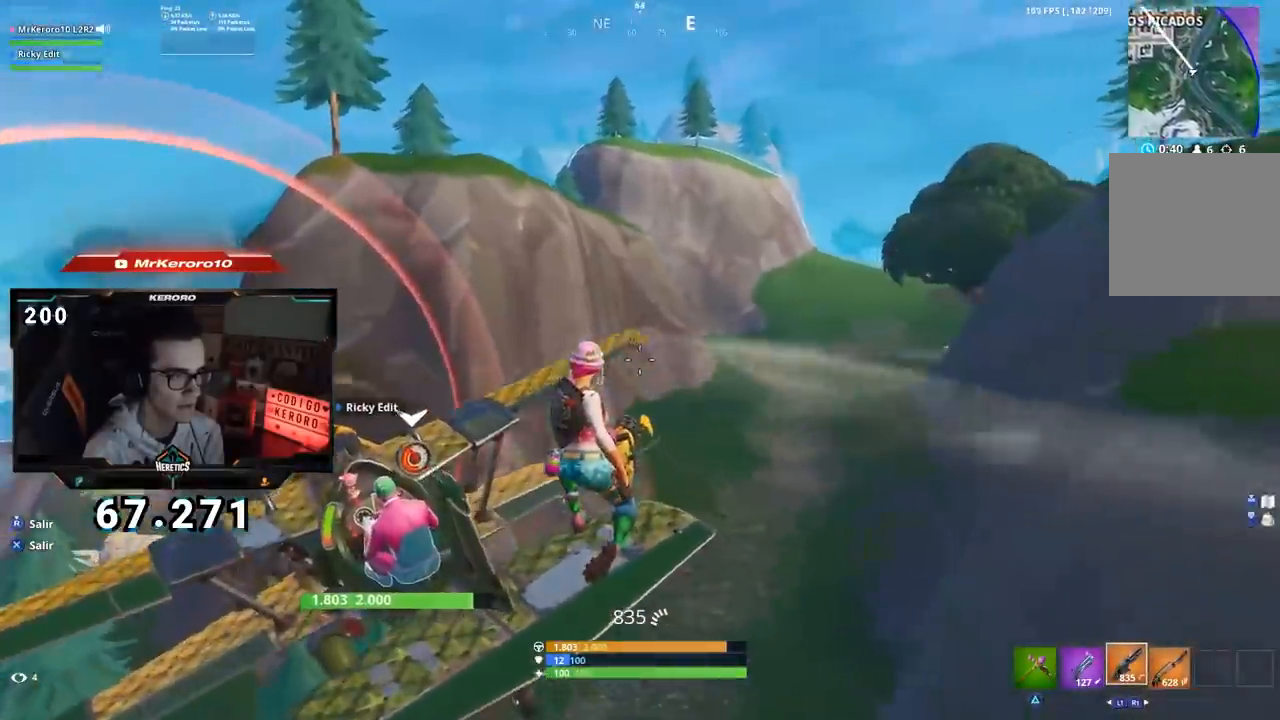
{"buttons": [], "left_stick": "center", "right_stick": "center", "events": [[150, "right_stick", "left"], [317, "right_stick", "center"]]}
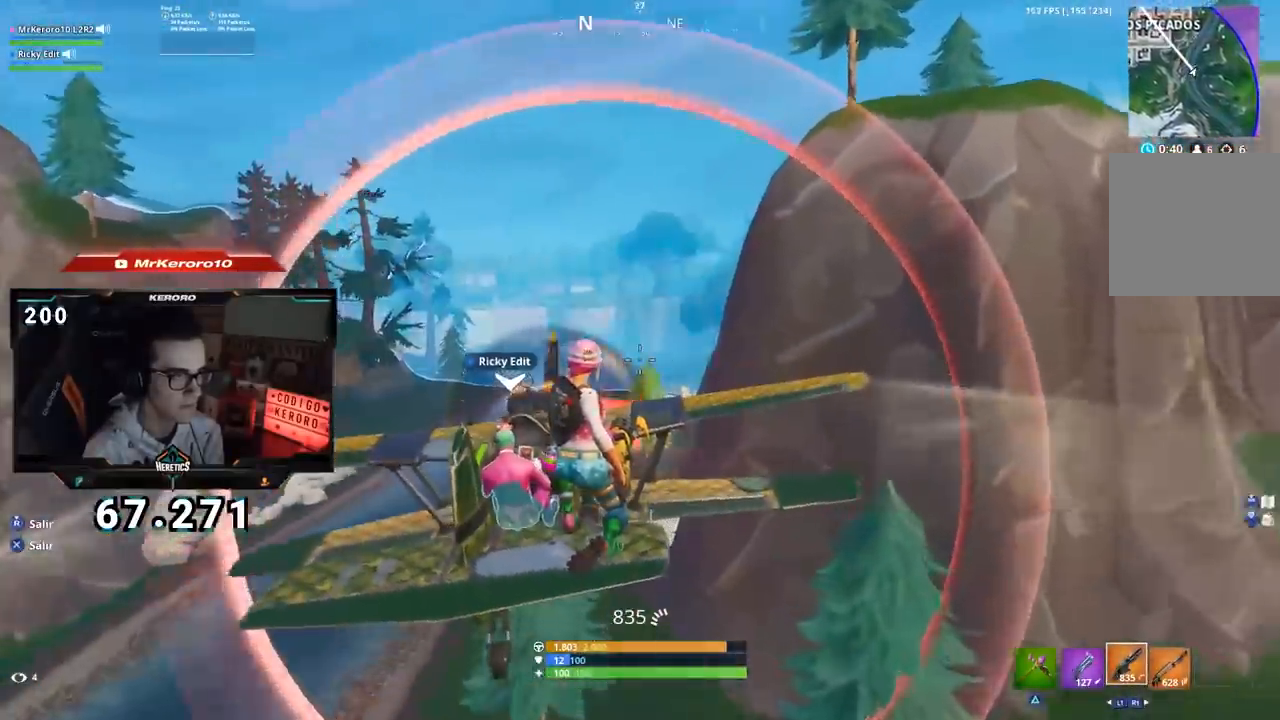
{"buttons": [], "left_stick": "center", "right_stick": "center", "events": [[400, "right_stick", "down"], [500, "right_stick", "center"]]}
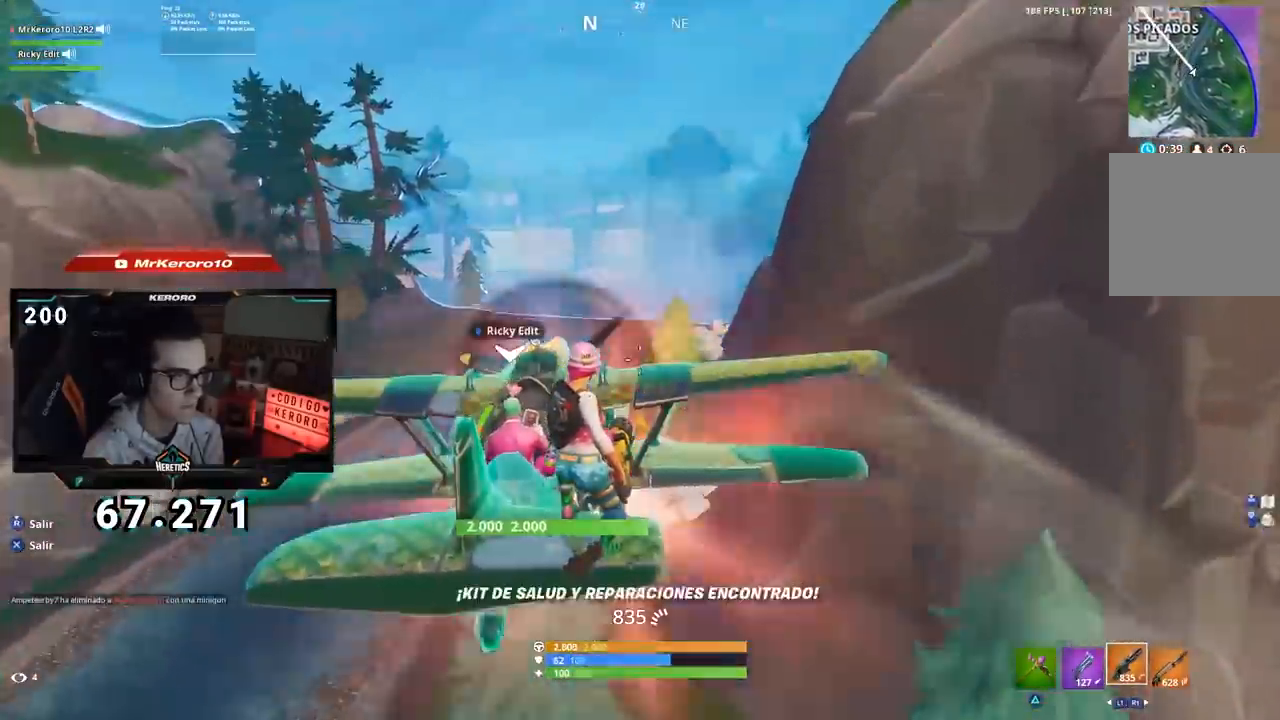
{"buttons": [], "left_stick": "center", "right_stick": "center", "events": [[200, "right_stick", "left"], [417, "right_stick", "center"]]}
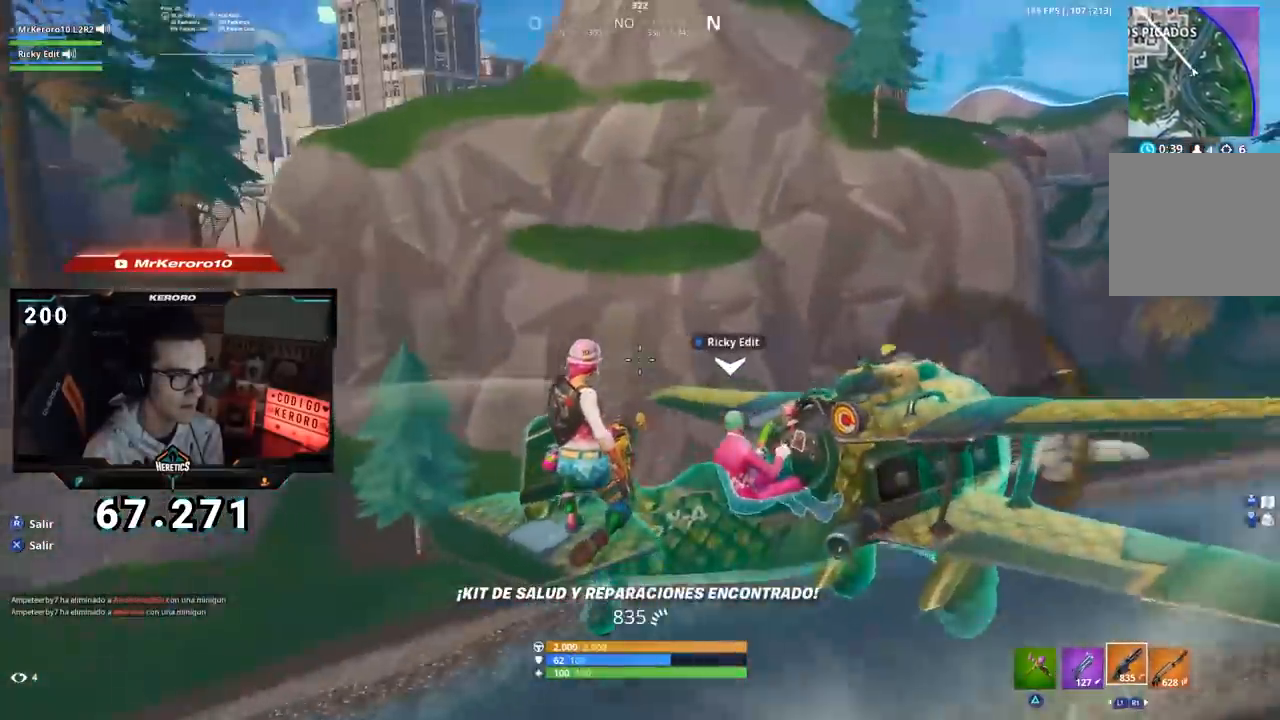
{"buttons": [], "left_stick": "center", "right_stick": "center", "events": [[83, "right_stick", "up-left"], [233, "right_stick", "center"]]}